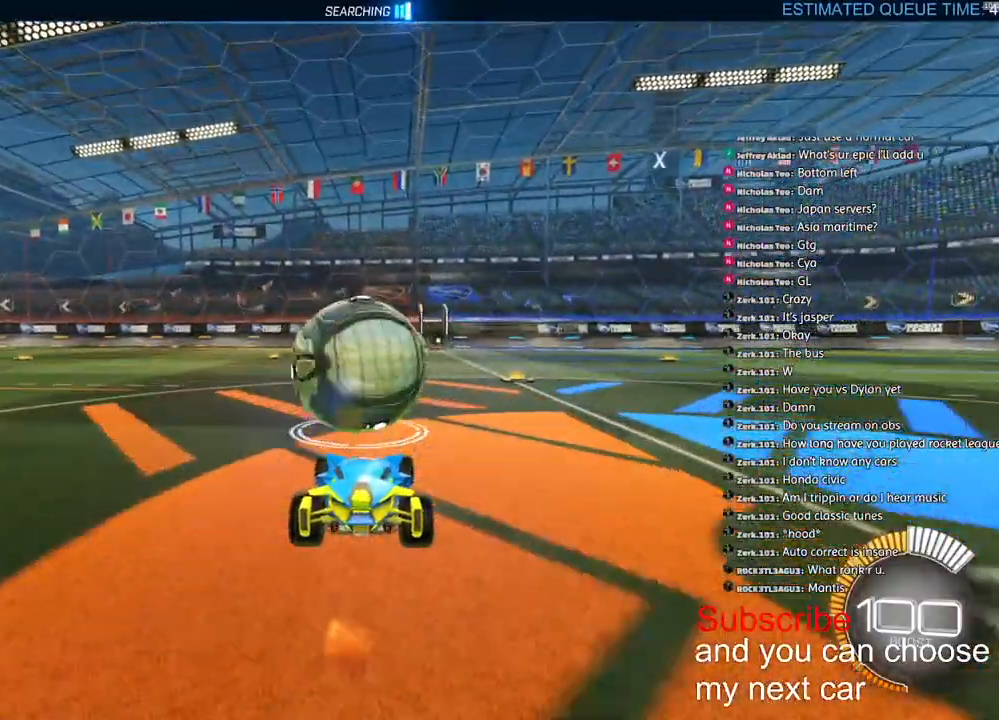
Gameplay with a controller (PlayStation layout); each line is a JSON object with the inputs held at the frame after it (dt_ms = milliseconds from this image to that frame). "events" lists button and stick changes between this image and that frame as [ms after this image, input, new state], when the widget could be followed in between.
{"dt_ms": 500, "buttons": ["R2"], "left_stick": "center", "right_stick": "center", "events": [[117, "R2", "down"], [217, "R2", "up"], [283, "R2", "down"]]}
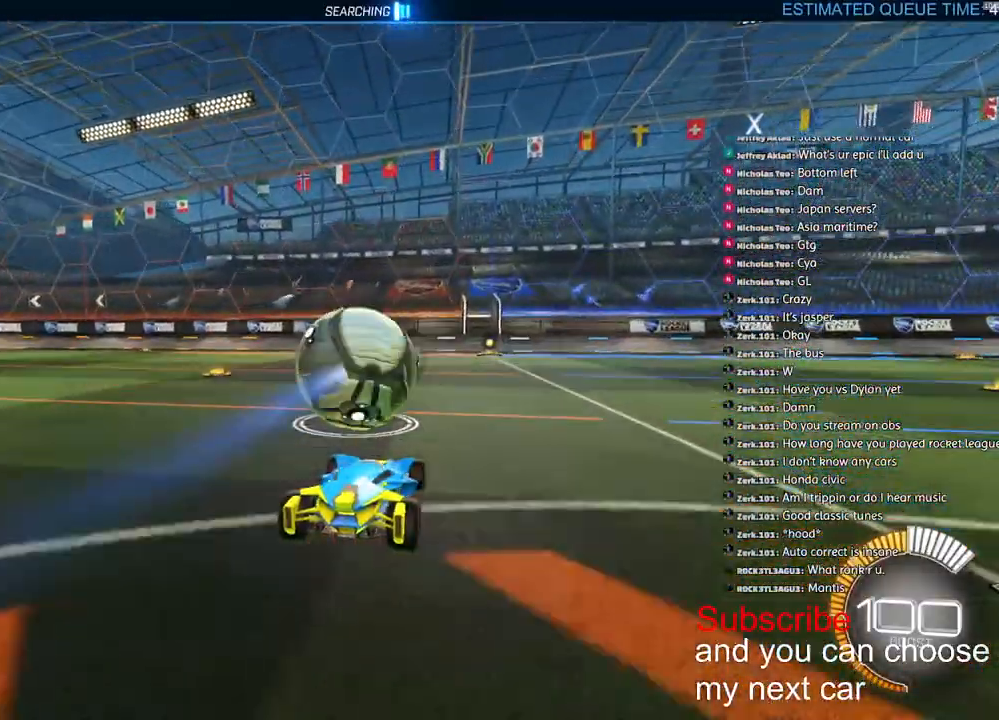
{"dt_ms": 500, "buttons": ["R2"], "left_stick": "center", "right_stick": "center", "events": [[200, "left_stick", "right"], [300, "left_stick", "center"]]}
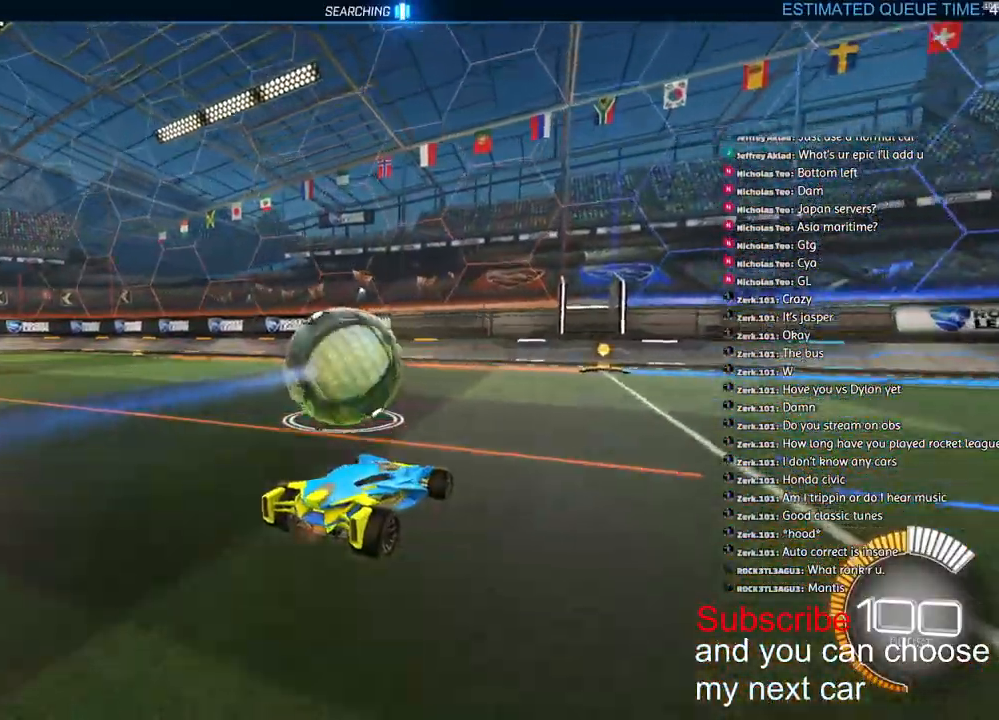
{"dt_ms": 1000, "buttons": [], "left_stick": "center", "right_stick": "center"}
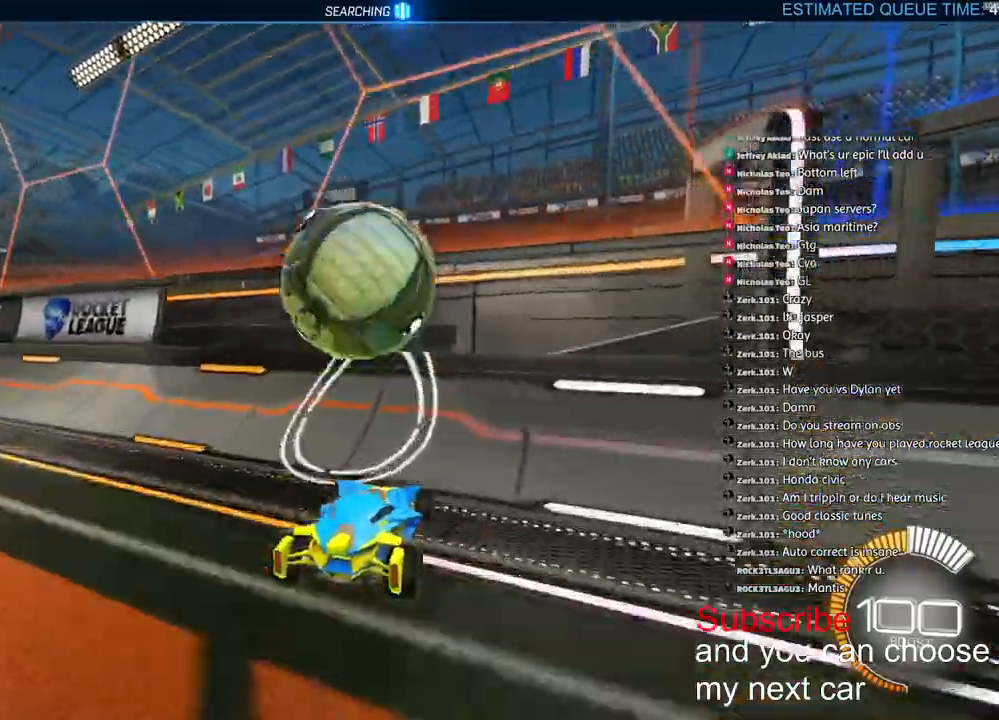
{"dt_ms": 500, "buttons": ["L2", "R2"], "left_stick": "down-right", "right_stick": "center", "events": [[17, "R2", "down"], [117, "R1", "down"], [117, "R2", "up"], [200, "R2", "down"], [317, "R1", "up"], [383, "CROSS", "down"], [400, "left_stick", "down-right"], [417, "L2", "down"], [467, "CROSS", "up"]]}
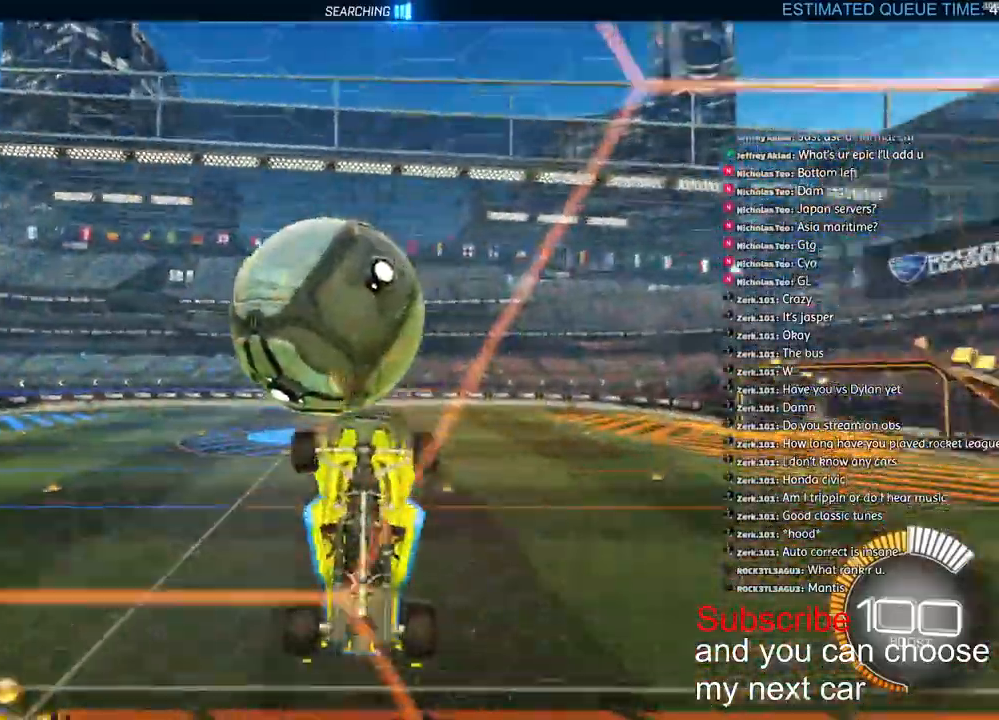
{"dt_ms": 500, "buttons": ["L2", "R2"], "left_stick": "left", "right_stick": "center", "events": [[83, "left_stick", "right"], [183, "R1", "down"], [183, "R2", "up"], [233, "left_stick", "down-right"], [300, "R1", "up"], [300, "R2", "down"], [367, "left_stick", "left"], [383, "R1", "down"], [500, "R1", "up"]]}
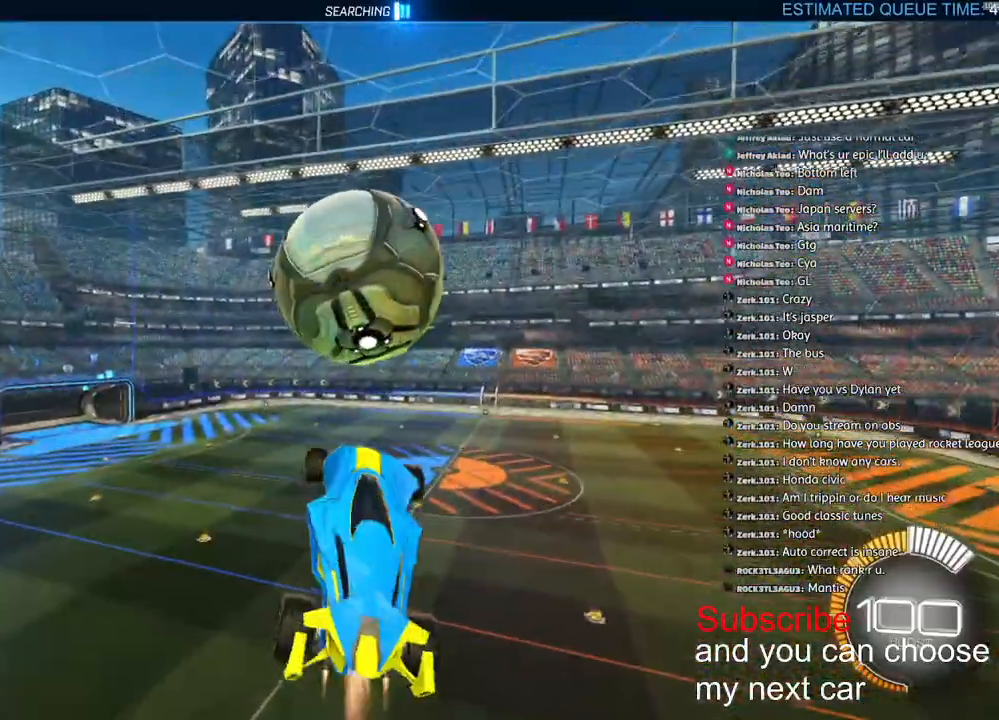
{"dt_ms": 500, "buttons": ["R1", "R2"], "left_stick": "left", "right_stick": "center", "events": [[33, "R1", "down"], [167, "R1", "up"], [233, "R1", "down"], [333, "R1", "up"], [367, "L2", "up"], [417, "R1", "down"]]}
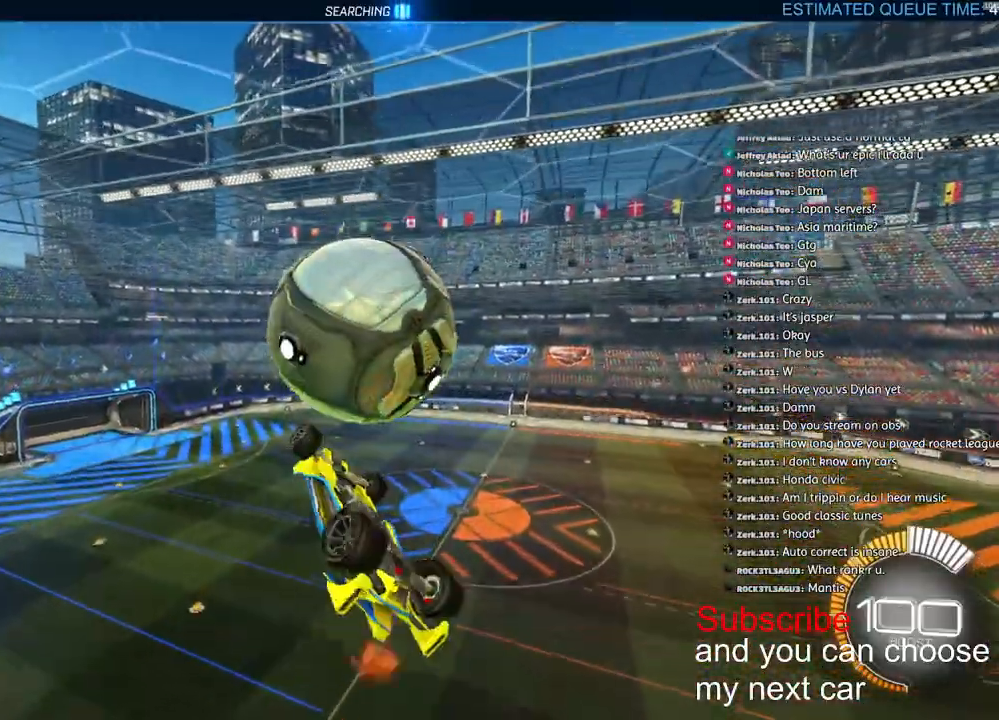
{"dt_ms": 1000, "buttons": [], "left_stick": "down-right", "right_stick": "center"}
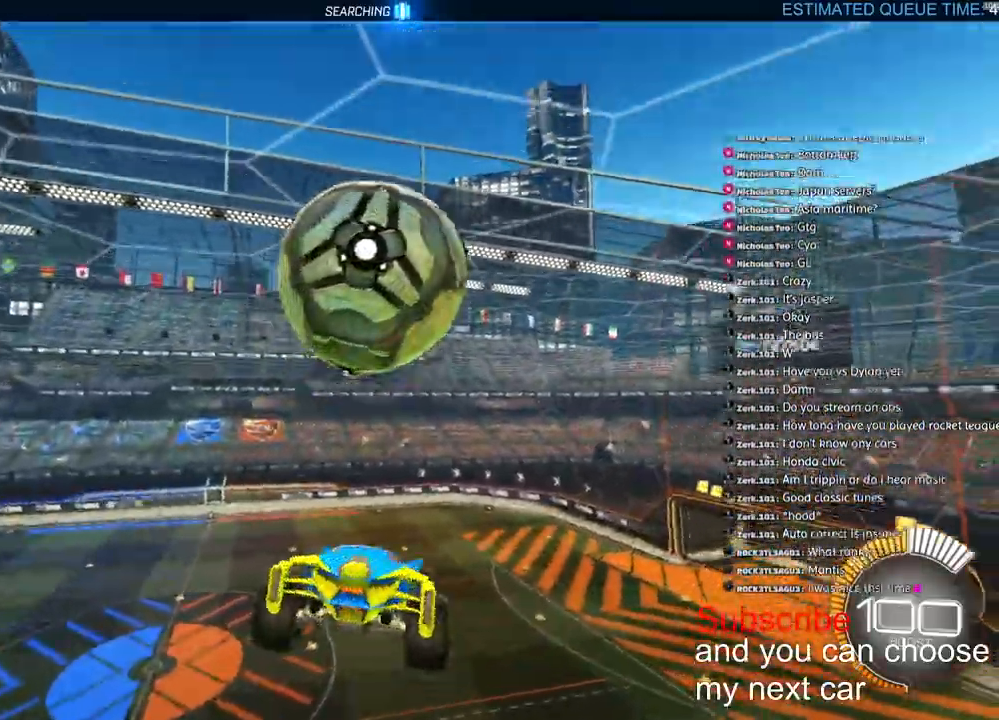
{"dt_ms": 500, "buttons": ["L1"], "left_stick": "down-left", "right_stick": "center", "events": [[183, "left_stick", "center"], [200, "L1", "down"], [250, "CROSS", "down"], [267, "left_stick", "up"], [367, "left_stick", "down-left"], [383, "CROSS", "up"]]}
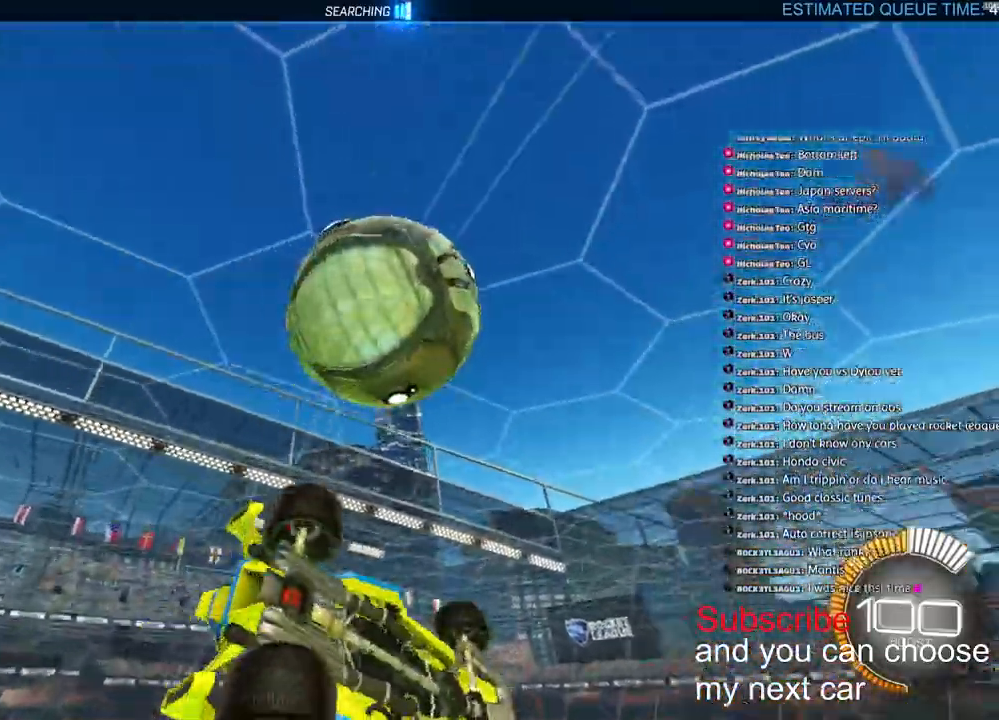
{"dt_ms": 500, "buttons": [], "left_stick": "center", "right_stick": "center", "events": [[233, "L1", "up"], [383, "left_stick", "center"]]}
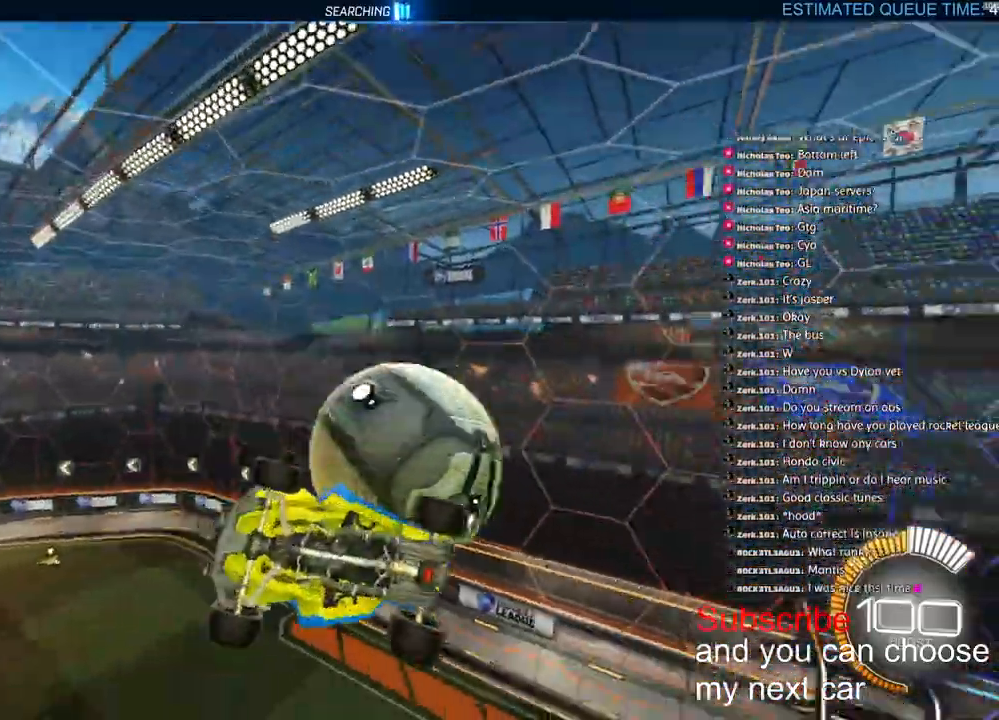
{"dt_ms": 500, "buttons": ["L2"], "left_stick": "center", "right_stick": "center", "events": [[117, "L2", "down"]]}
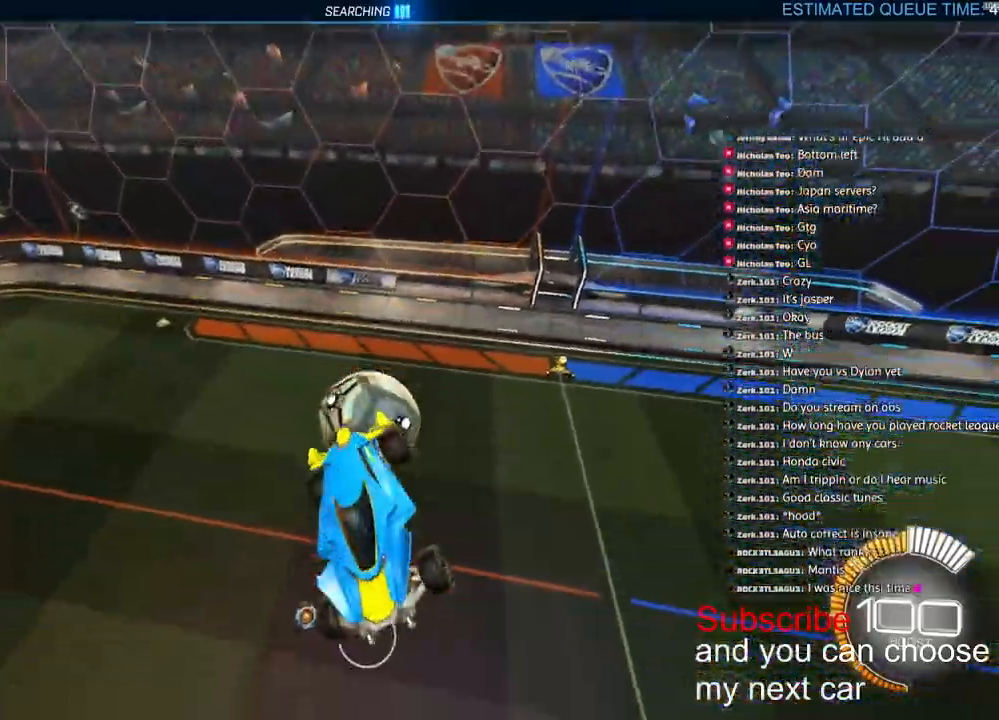
{"dt_ms": 500, "buttons": ["L2", "R1"], "left_stick": "down-left", "right_stick": "center", "events": [[67, "left_stick", "left"], [183, "R1", "down"], [450, "left_stick", "down-left"]]}
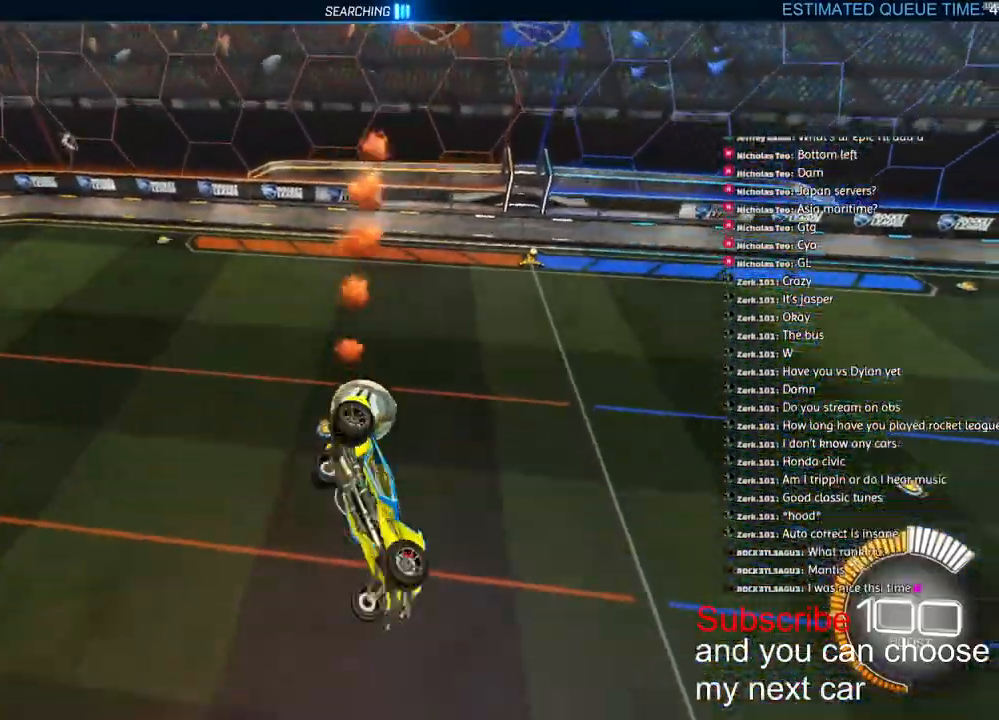
{"dt_ms": 500, "buttons": ["L2", "R1", "R2"], "left_stick": "down-left", "right_stick": "center", "events": [[100, "R2", "down"]]}
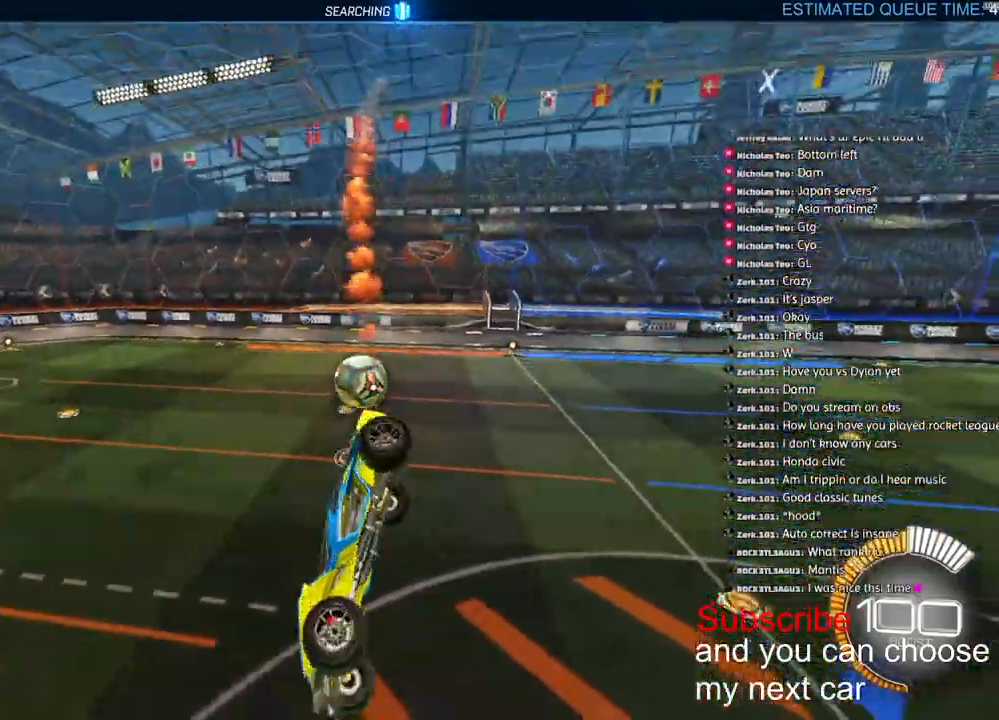
{"dt_ms": 500, "buttons": ["R1", "R2"], "left_stick": "center", "right_stick": "center", "events": [[83, "L2", "up"], [350, "left_stick", "center"]]}
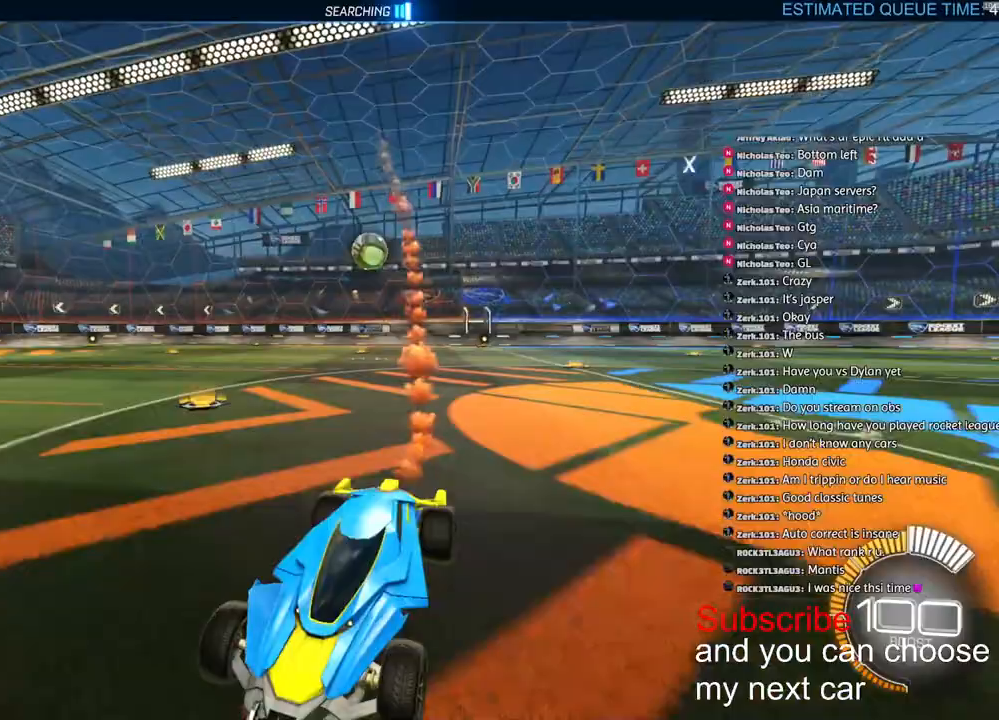
{"dt_ms": 500, "buttons": ["R2"], "left_stick": "right", "right_stick": "center", "events": [[83, "R1", "up"], [117, "left_stick", "right"], [217, "L1", "down"], [317, "L1", "up"], [400, "L1", "down"], [500, "L1", "up"]]}
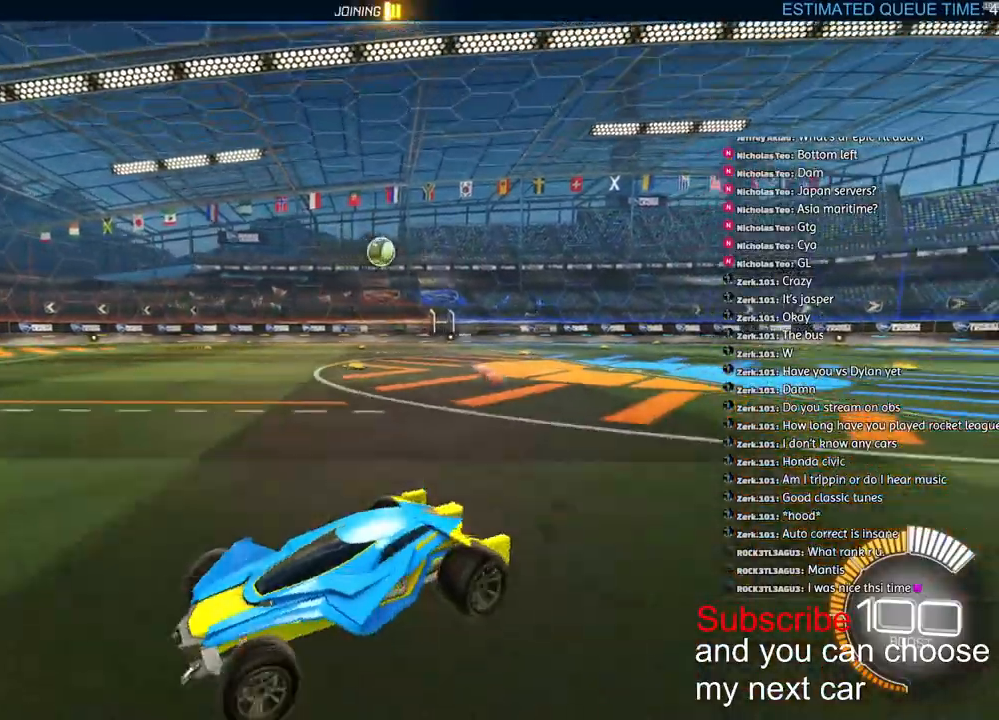
{"dt_ms": 500, "buttons": ["R1", "R2"], "left_stick": "right", "right_stick": "center", "events": [[500, "R1", "down"]]}
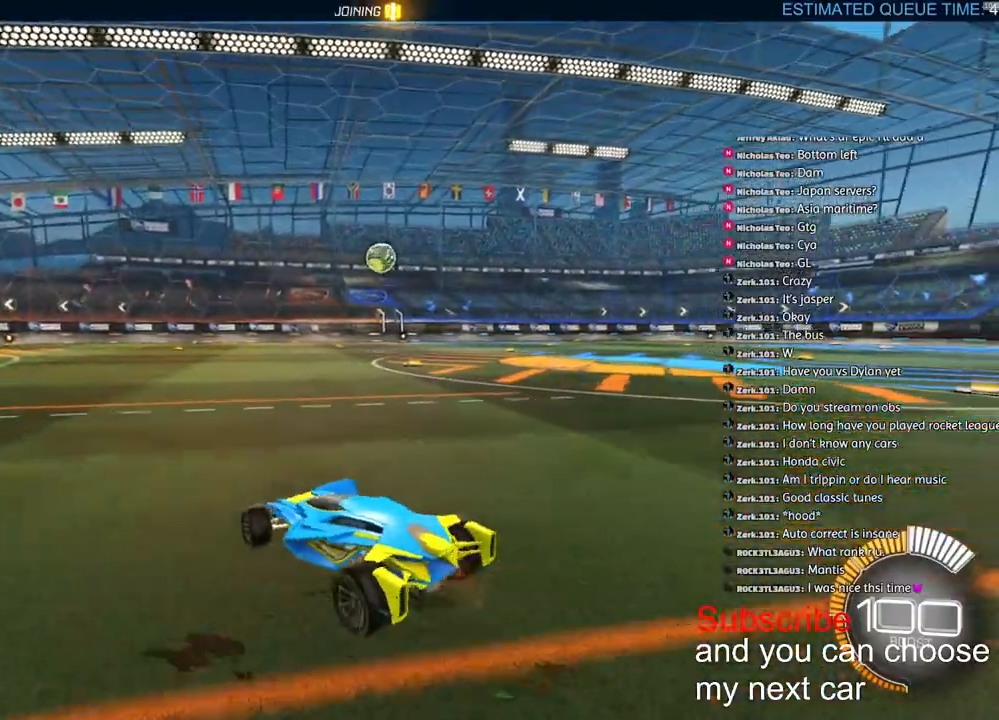
{"dt_ms": 500, "buttons": ["R1", "R2"], "left_stick": "center", "right_stick": "center", "events": [[433, "left_stick", "center"]]}
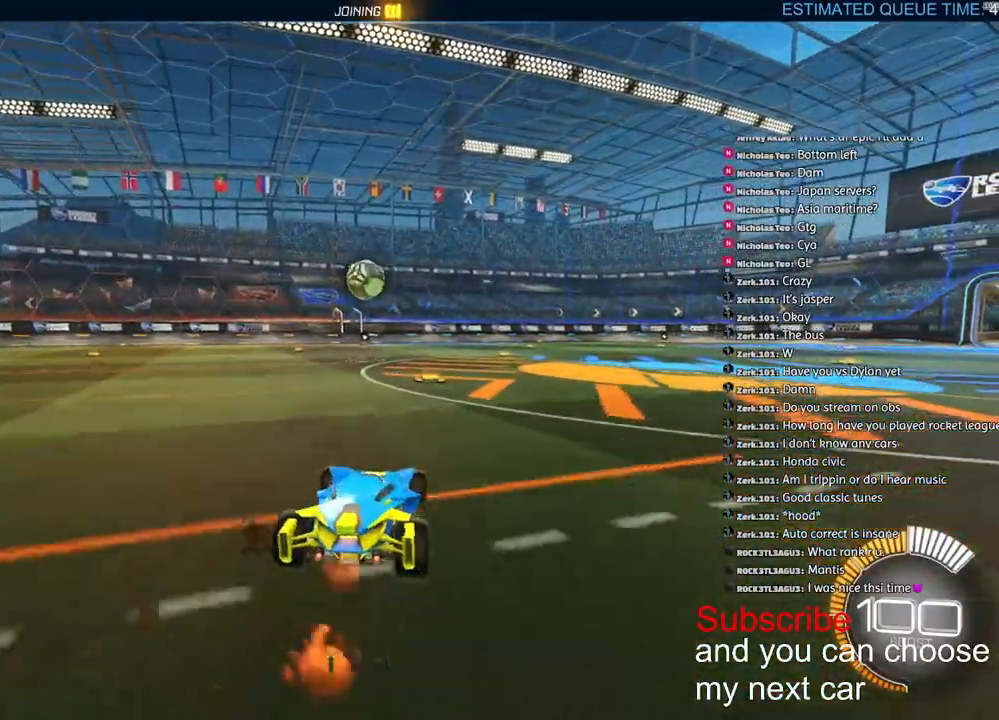
{"dt_ms": 500, "buttons": ["CROSS", "R1", "R2"], "left_stick": "down", "right_stick": "center", "events": [[167, "left_stick", "left"], [250, "left_stick", "center"], [367, "CROSS", "down"], [383, "left_stick", "down"]]}
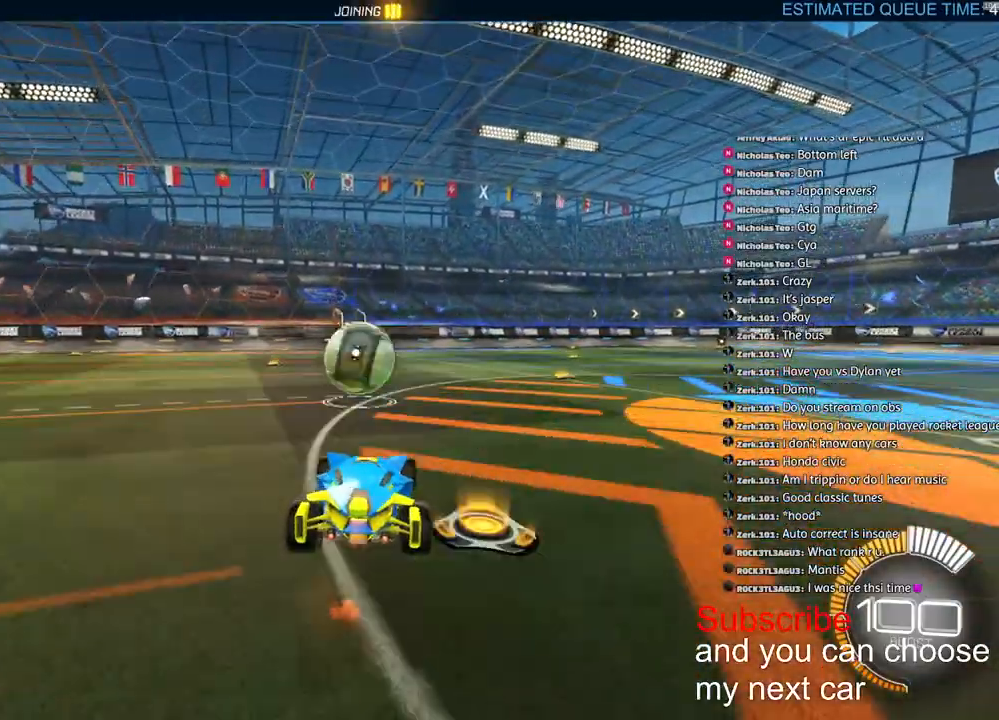
{"dt_ms": 500, "buttons": ["L2"], "left_stick": "down-left", "right_stick": "center", "events": [[67, "left_stick", "center"], [83, "CROSS", "up"], [117, "CROSS", "down"], [167, "L2", "down"], [217, "left_stick", "down-right"], [317, "CROSS", "up"], [333, "R1", "up"], [350, "left_stick", "left"], [367, "R2", "up"], [467, "left_stick", "down-left"]]}
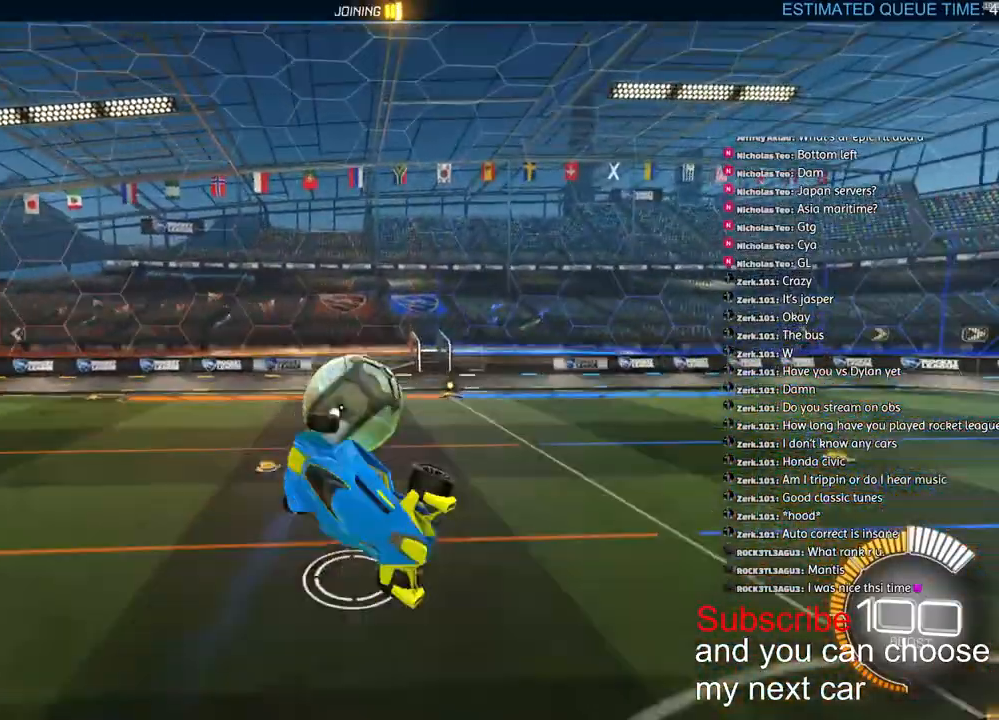
{"dt_ms": 500, "buttons": ["L2"], "left_stick": "left", "right_stick": "center", "events": [[67, "R1", "down"], [250, "R2", "down"], [267, "L2", "up"], [333, "left_stick", "center"], [483, "L2", "down"], [483, "R1", "up"], [483, "R2", "up"], [500, "left_stick", "left"]]}
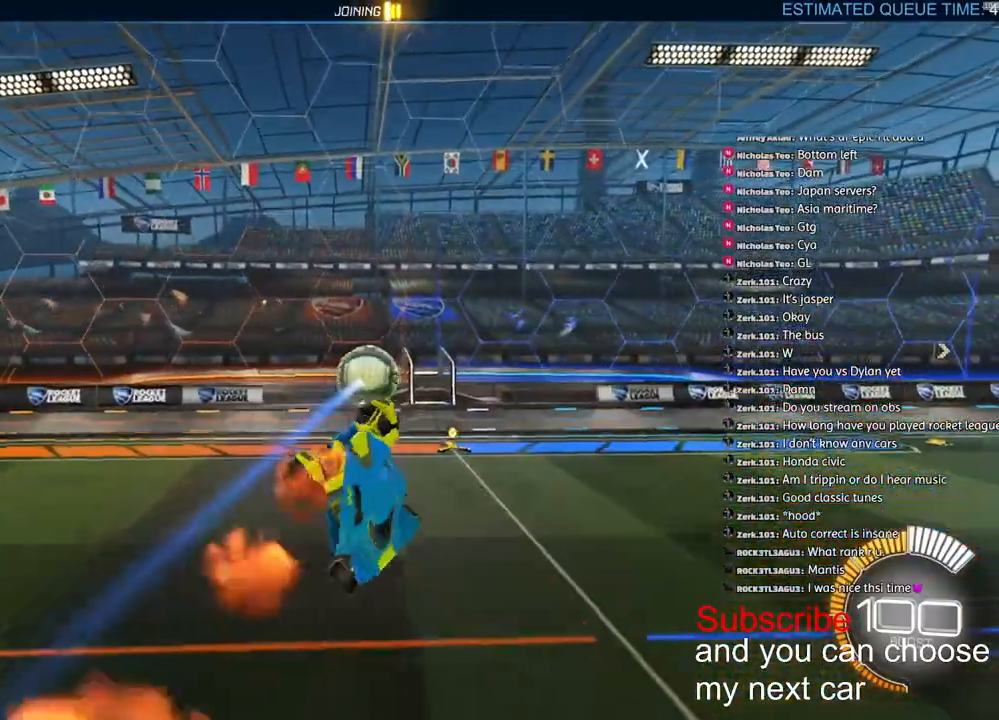
{"dt_ms": 500, "buttons": ["R1", "R2"], "left_stick": "up-right", "right_stick": "center", "events": [[83, "L2", "up"], [100, "left_stick", "center"], [267, "left_stick", "down-left"], [400, "left_stick", "center"], [450, "R1", "down"], [450, "left_stick", "up-right"], [500, "R2", "down"]]}
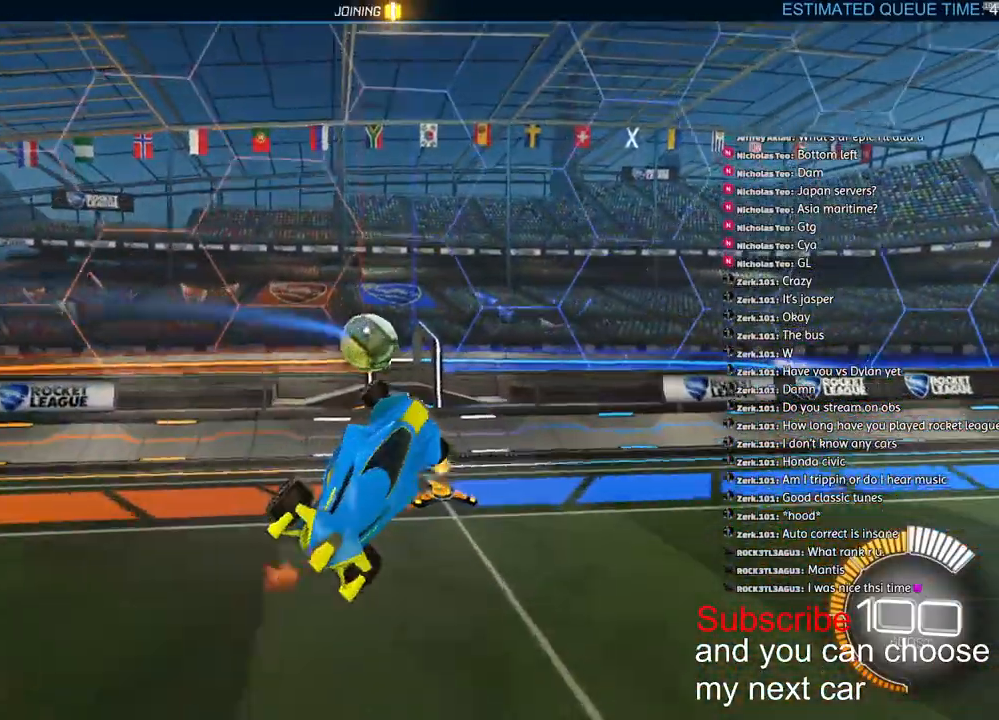
{"dt_ms": 500, "buttons": ["R1"], "left_stick": "up-right", "right_stick": "center", "events": [[67, "R2", "up"]]}
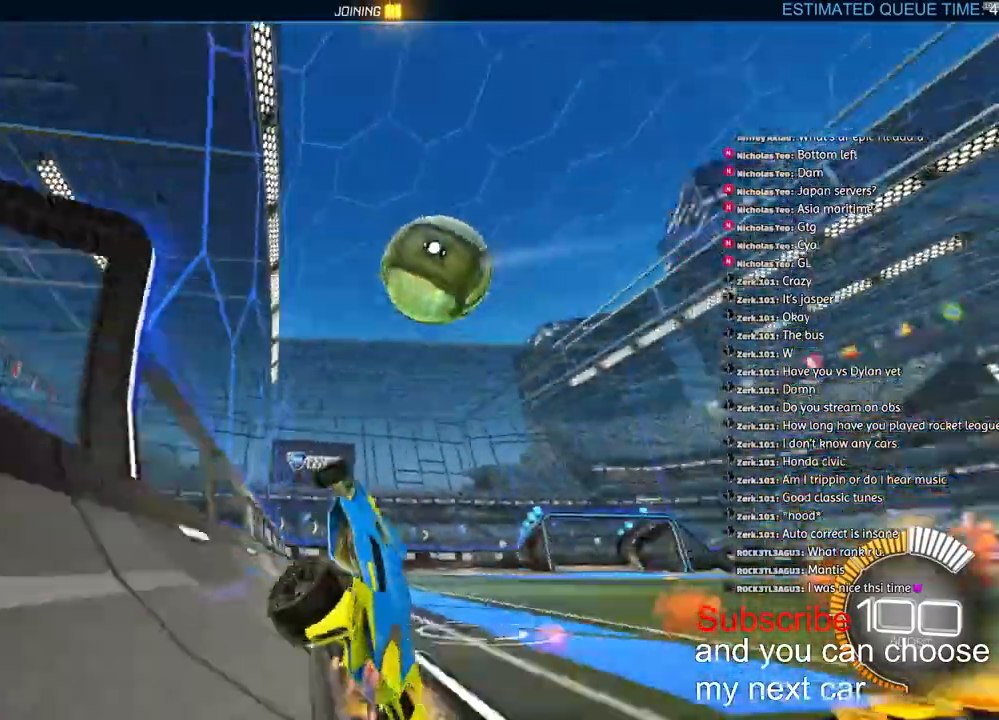
{"dt_ms": 500, "buttons": ["R1", "R2"], "left_stick": "down-left", "right_stick": "center", "events": [[17, "R2", "down"], [300, "left_stick", "down-left"]]}
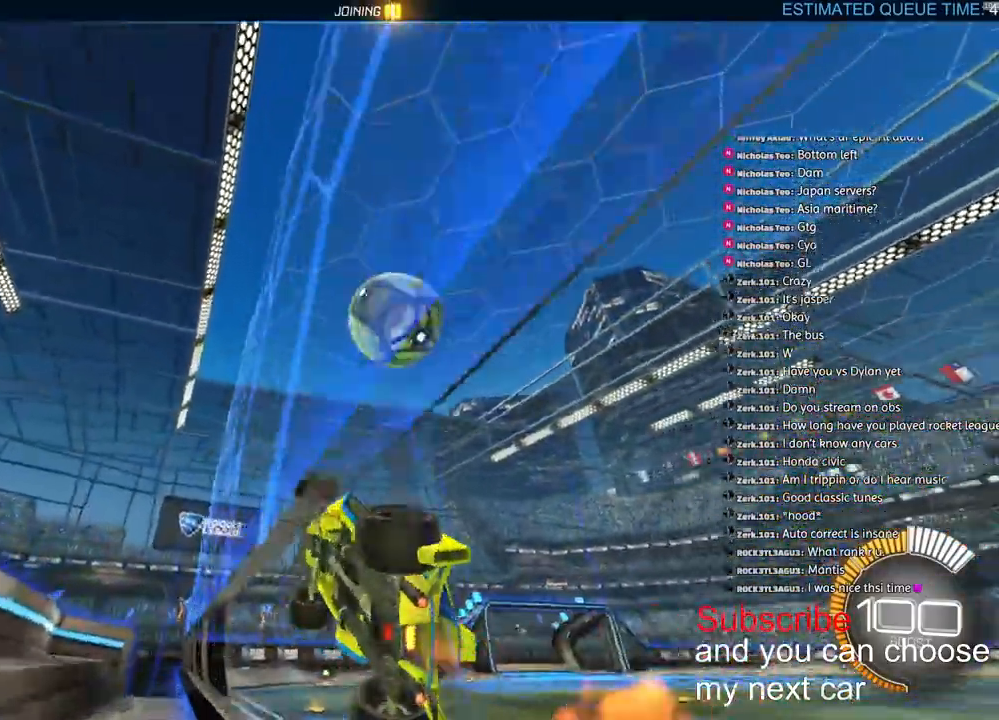
{"dt_ms": 500, "buttons": [], "left_stick": "center", "right_stick": "center"}
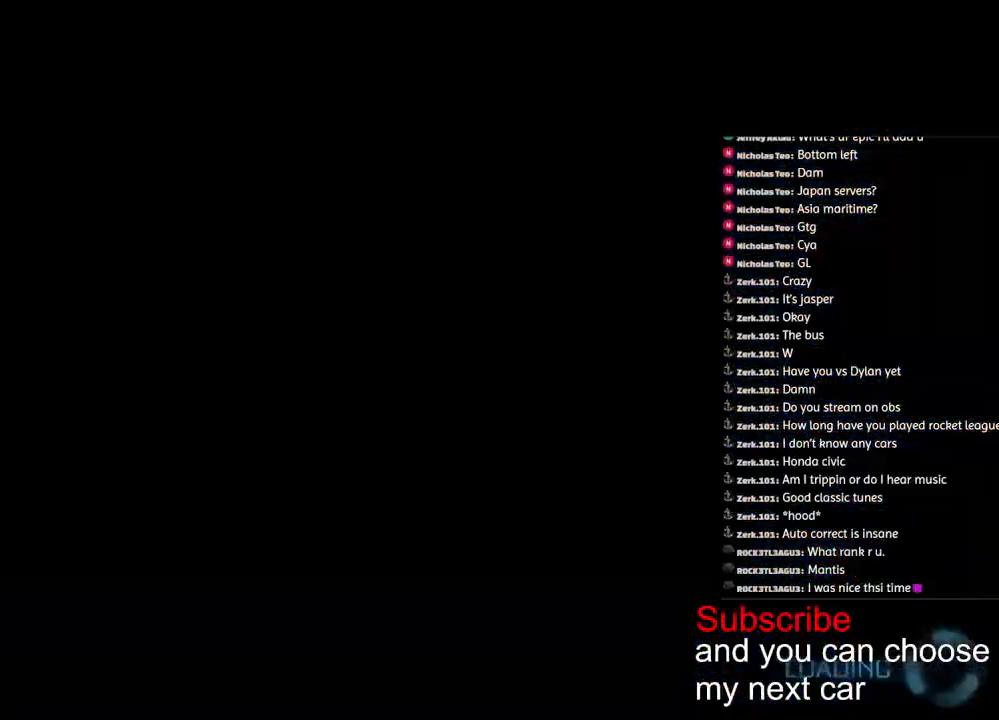
{"dt_ms": 500, "buttons": ["SQUARE"], "left_stick": "center", "right_stick": "center", "events": [[217, "SQUARE", "down"]]}
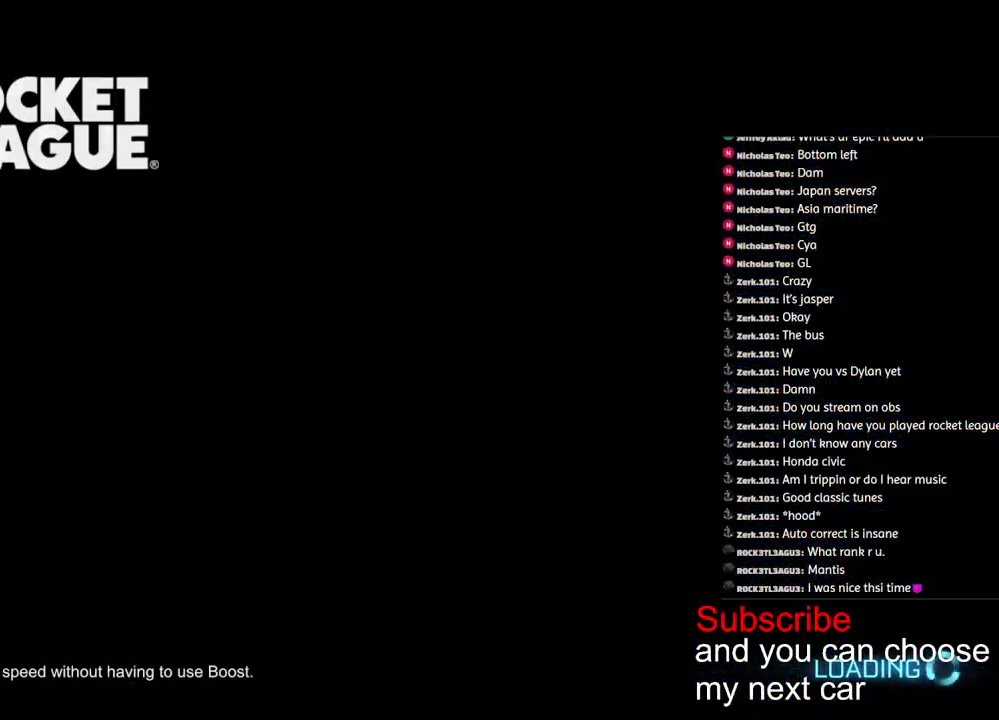
{"dt_ms": 500, "buttons": ["SQUARE"], "left_stick": "center", "right_stick": "center", "events": []}
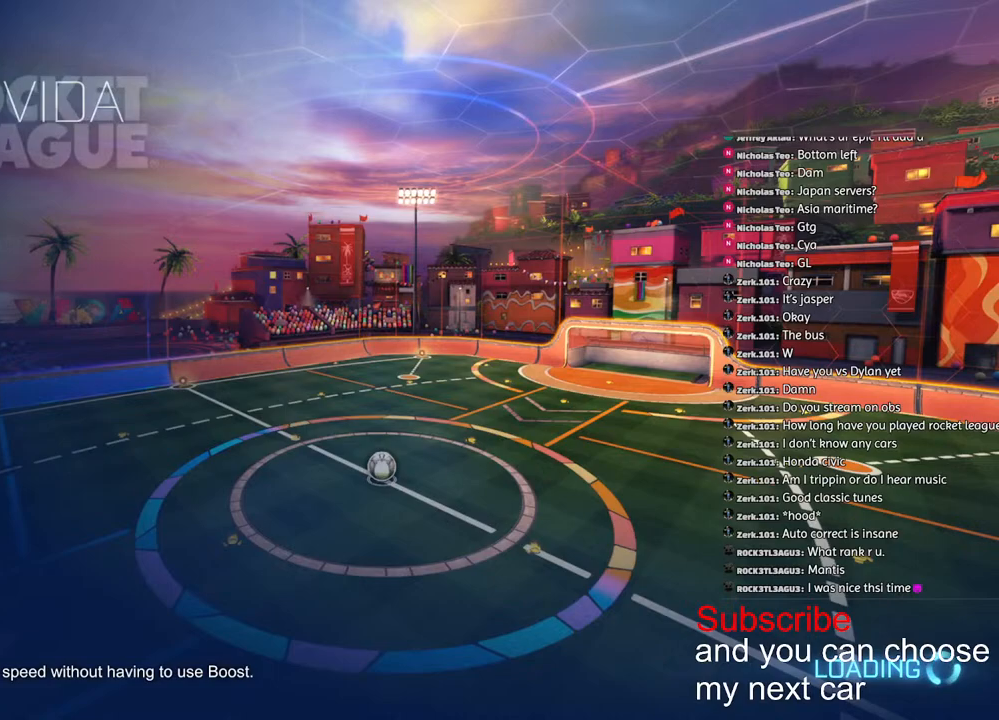
{"dt_ms": 500, "buttons": ["SQUARE", "L2"], "left_stick": "center", "right_stick": "center", "events": [[433, "L2", "down"]]}
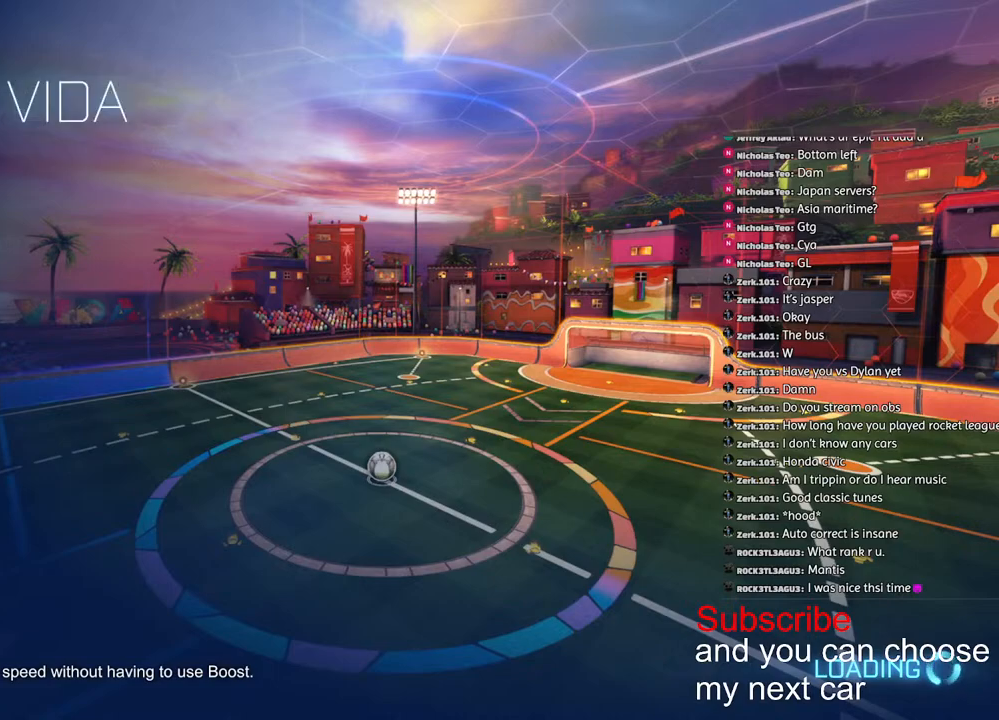
{"dt_ms": 500, "buttons": [], "left_stick": "center", "right_stick": "center", "events": [[183, "L2", "up"], [267, "SQUARE", "up"]]}
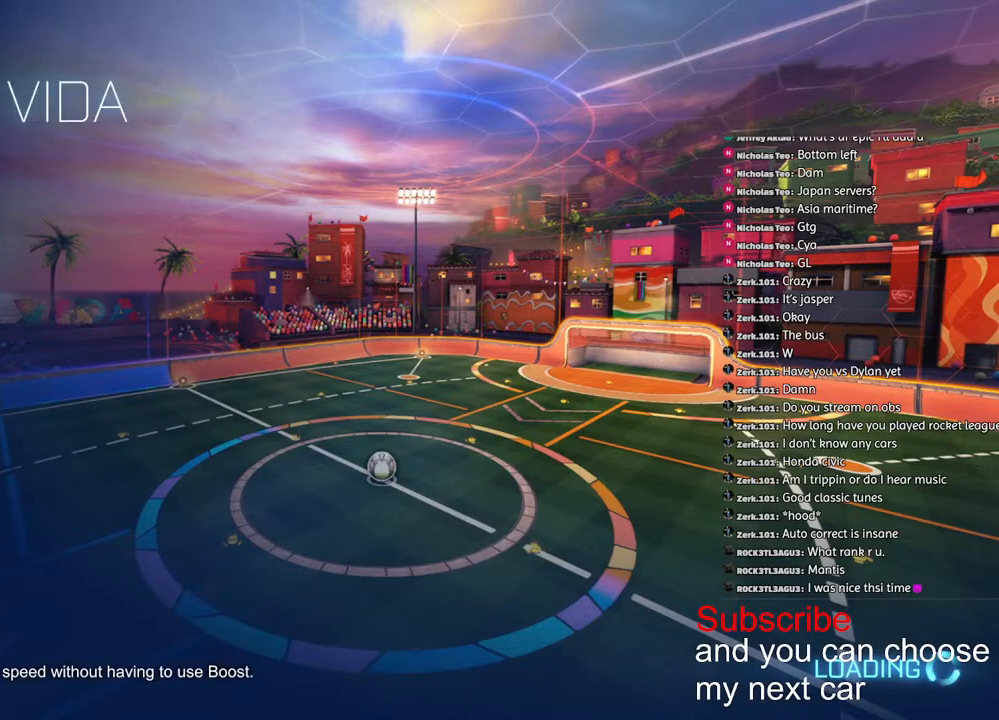
{"dt_ms": 500, "buttons": [], "left_stick": "center", "right_stick": "center", "events": []}
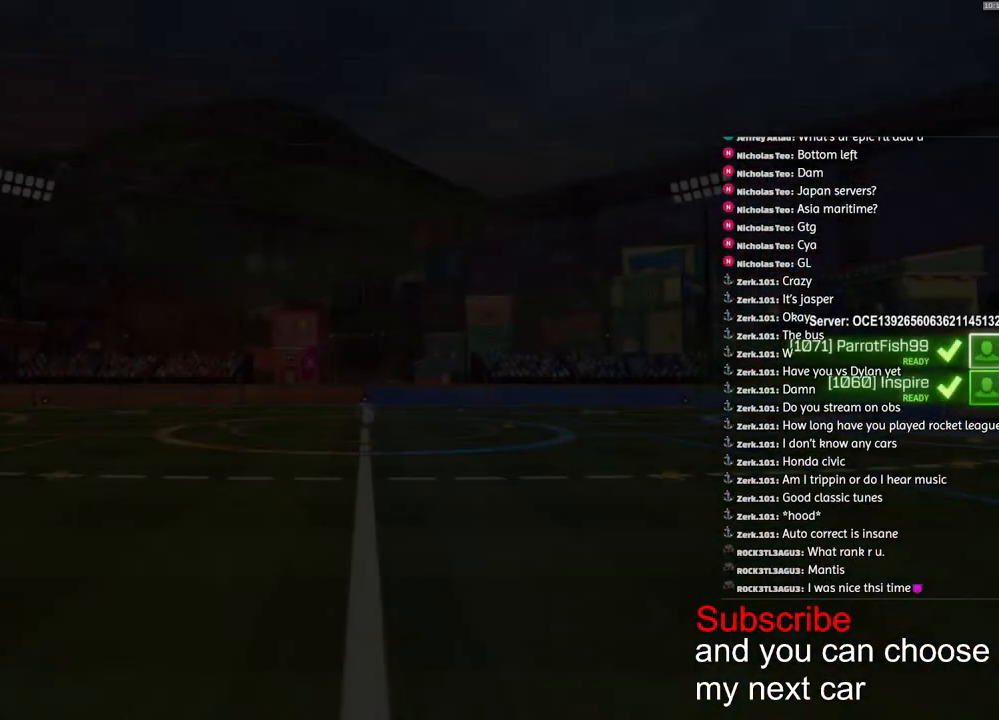
{"dt_ms": 500, "buttons": ["SQUARE"], "left_stick": "center", "right_stick": "center", "events": [[267, "SQUARE", "down"]]}
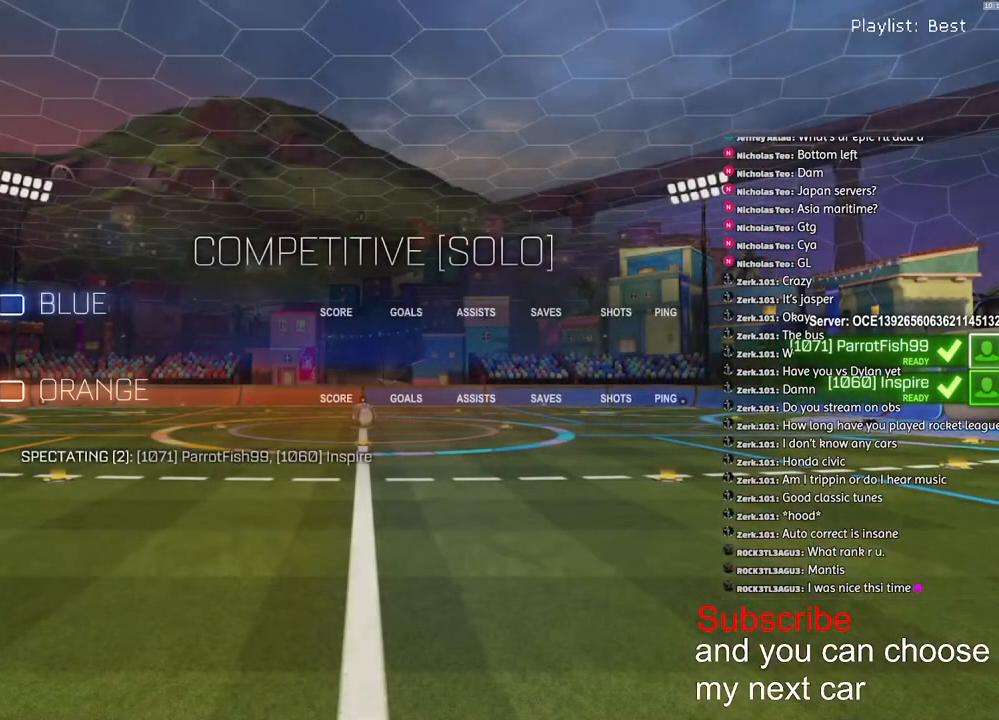
{"dt_ms": 500, "buttons": ["SQUARE"], "left_stick": "center", "right_stick": "center", "events": []}